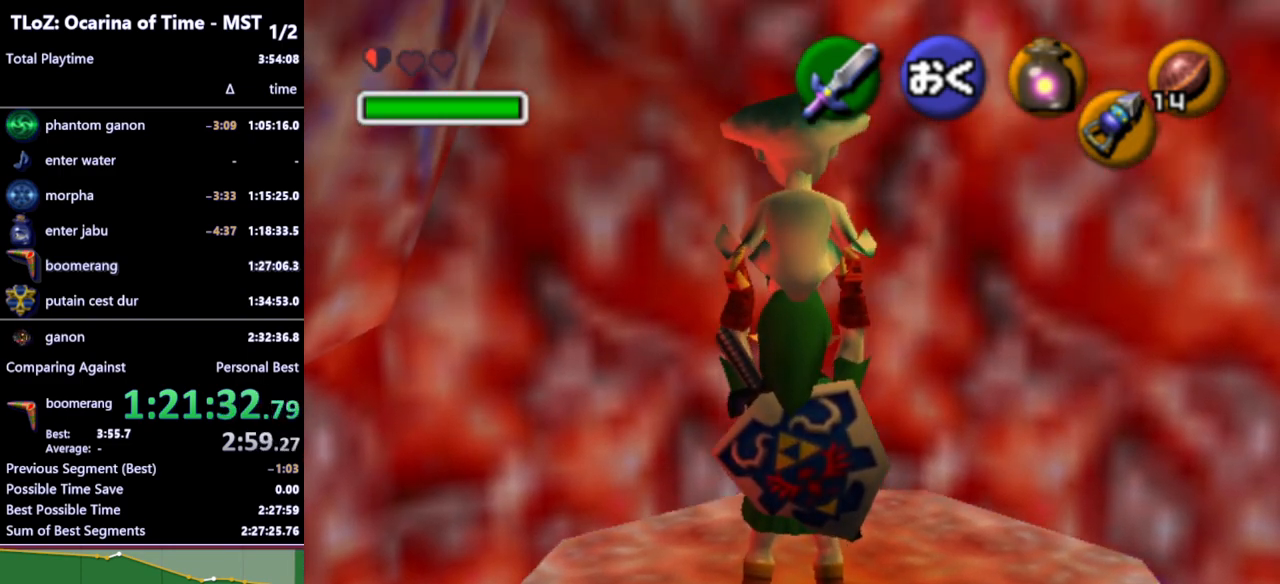
Gameplay with a controller (Nintendo layout); each line is a JSON object with the inputs held at the frame after it. "events" lists button and stick changes between this image and that frame as [ms after this image, input, new state], when the widget could be followed in between. Not read: L3 R3.
{"buttons": [], "left_stick": "up", "right_stick": "center", "events": [[500, "left_stick", "up"]]}
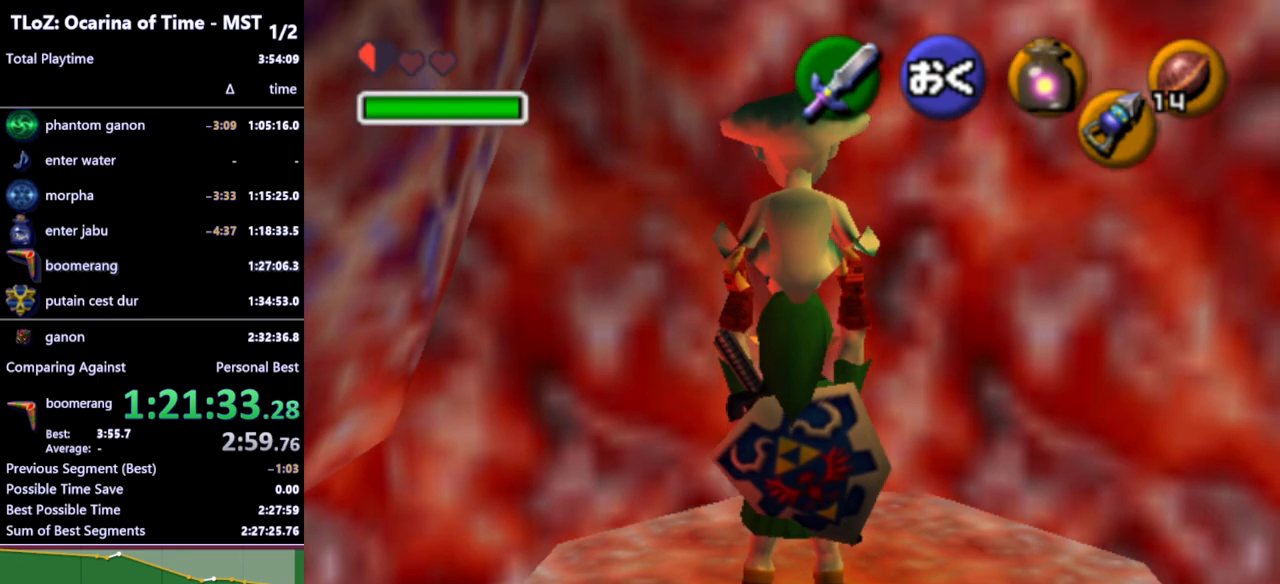
{"buttons": [], "left_stick": "center", "right_stick": "center", "events": [[33, "left_stick", "up-left"], [133, "L1", "down"], [133, "left_stick", "center"], [400, "L1", "up"]]}
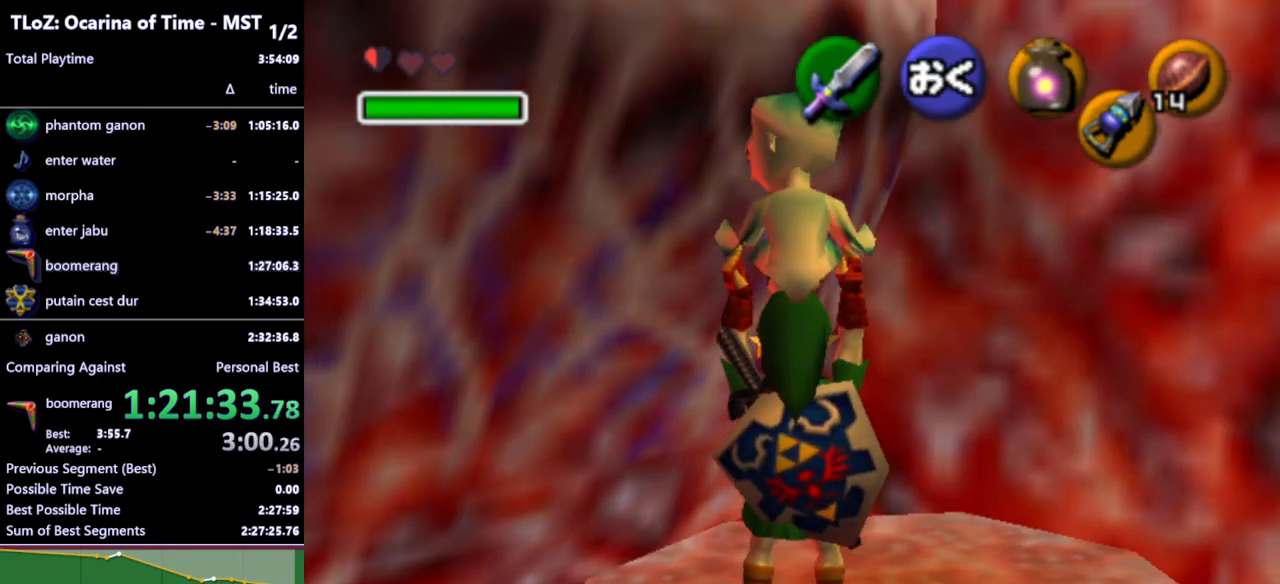
{"buttons": [], "left_stick": "center", "right_stick": "center", "events": []}
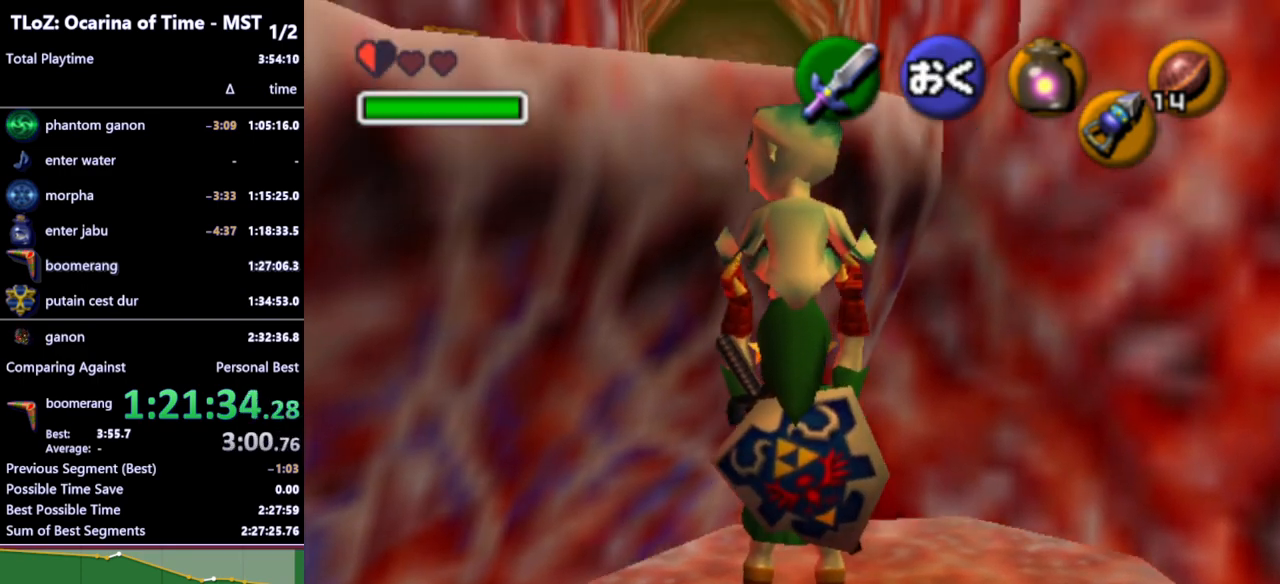
{"buttons": [], "left_stick": "center", "right_stick": "center", "events": []}
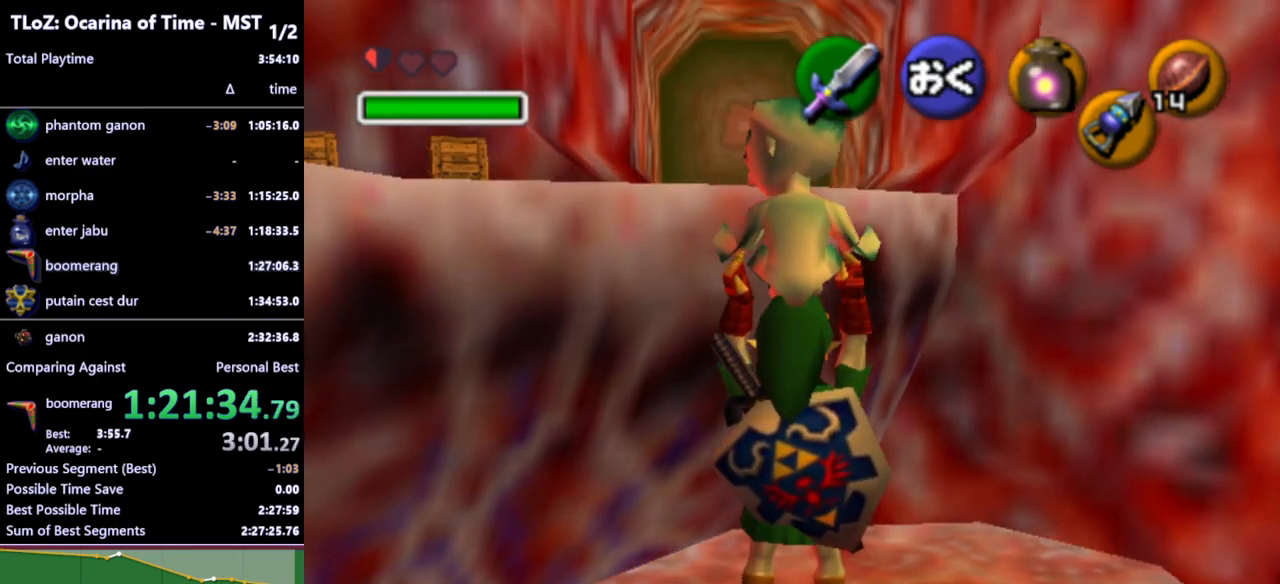
{"buttons": [], "left_stick": "center", "right_stick": "center", "events": []}
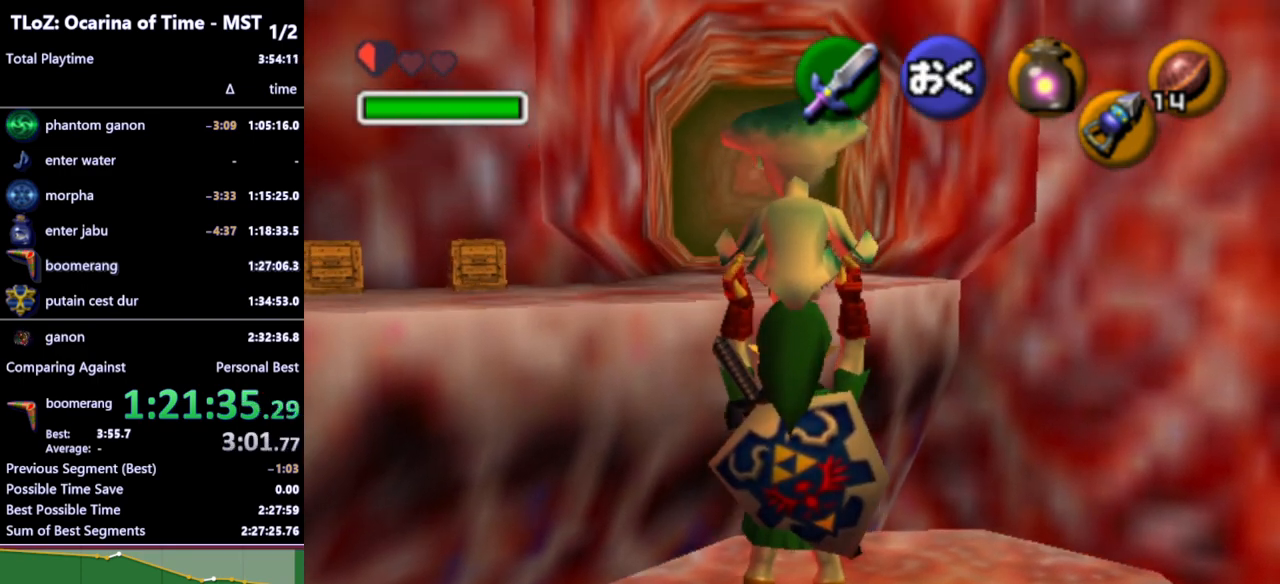
{"buttons": [], "left_stick": "up", "right_stick": "center", "events": [[233, "left_stick", "up"]]}
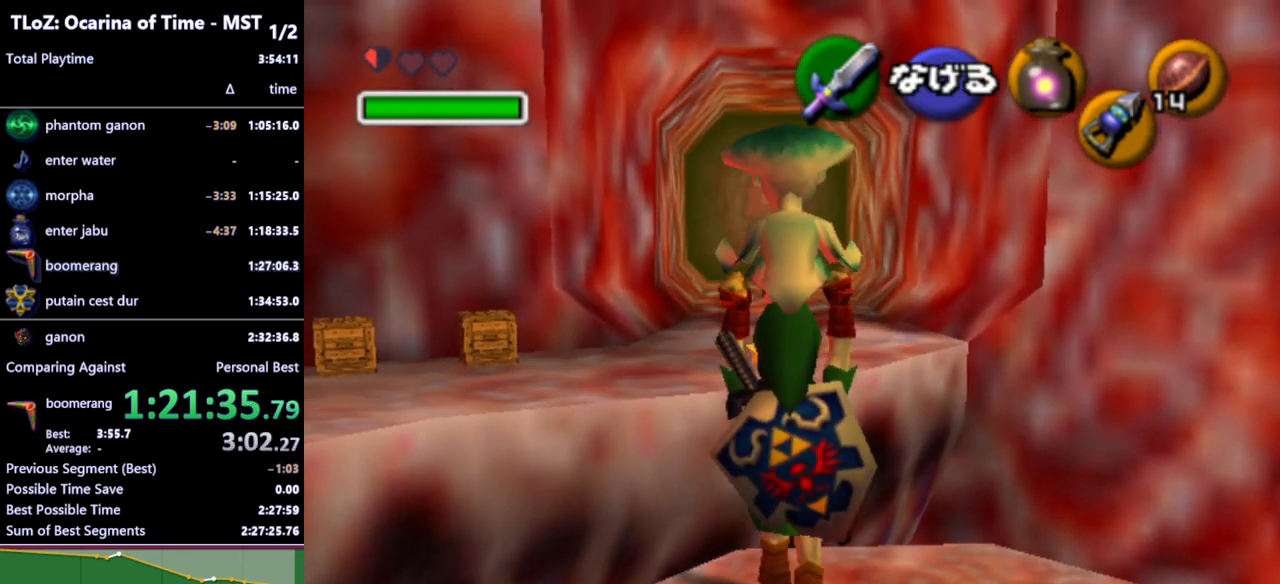
{"buttons": [], "left_stick": "up", "right_stick": "center", "events": []}
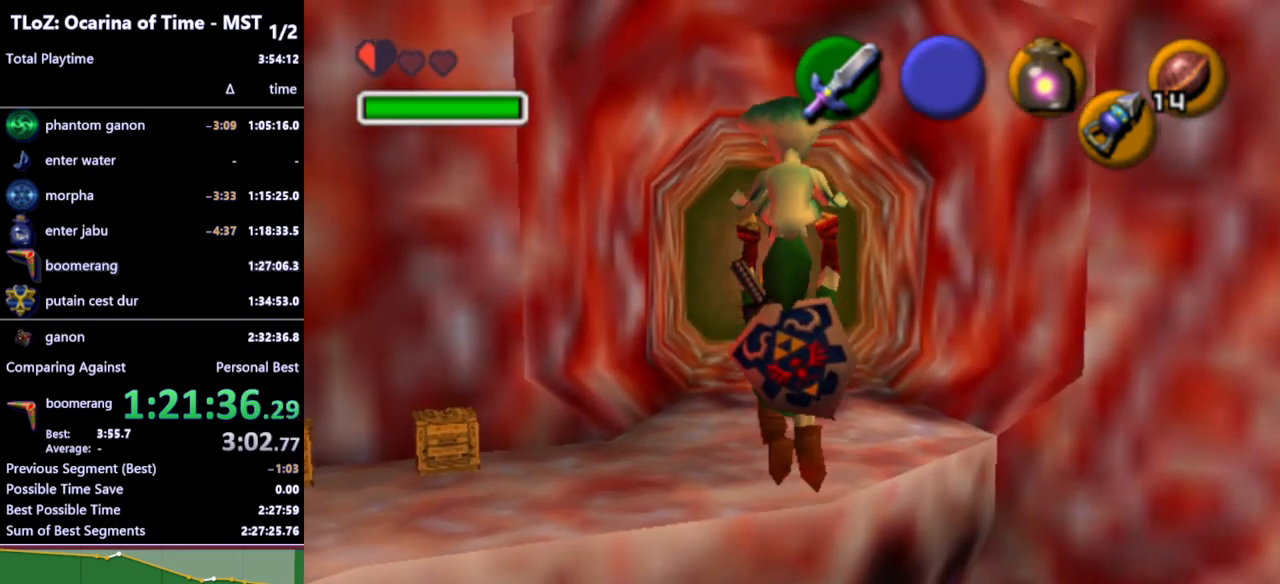
{"buttons": [], "left_stick": "down", "right_stick": "center", "events": [[400, "left_stick", "center"], [500, "left_stick", "down"]]}
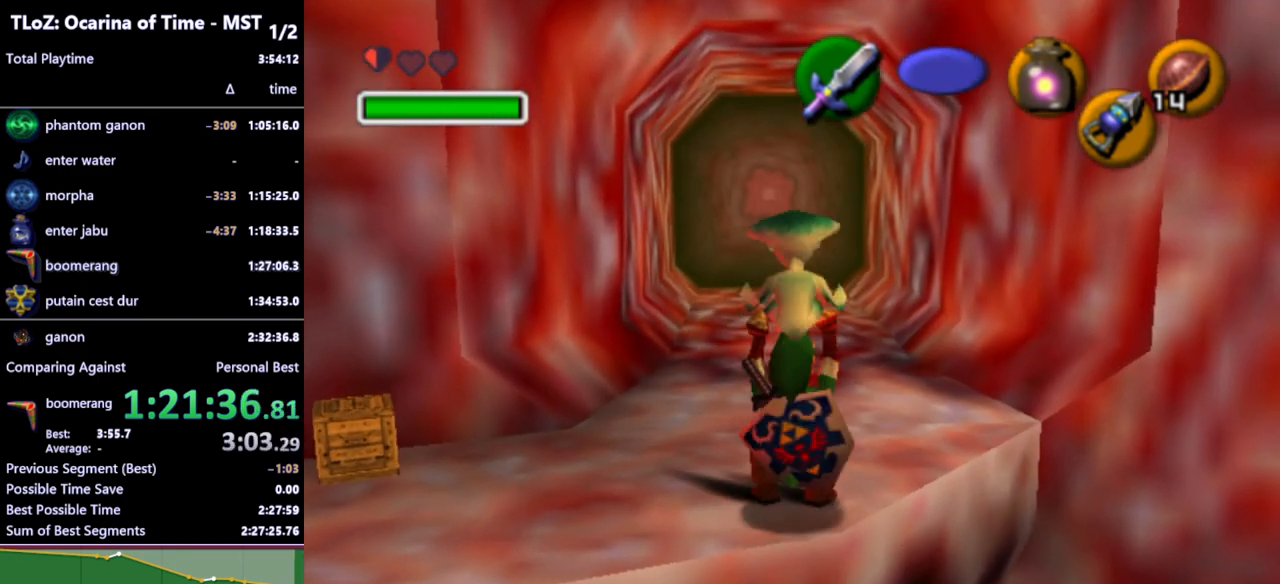
{"buttons": ["L1"], "left_stick": "down", "right_stick": "center", "events": [[200, "L1", "down"]]}
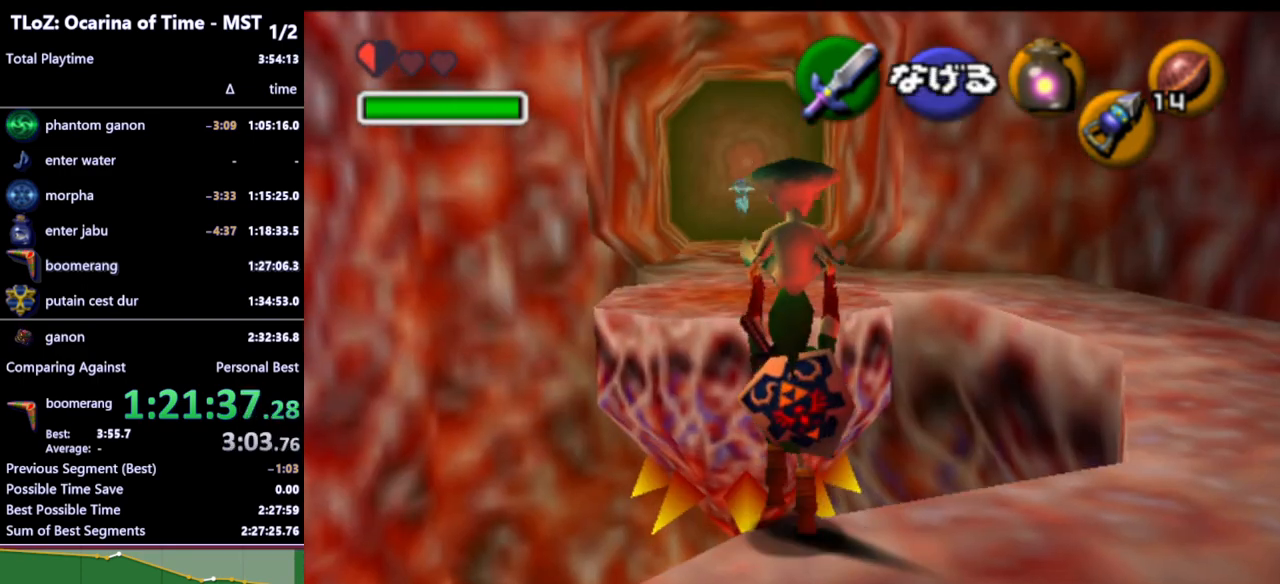
{"buttons": ["L1"], "left_stick": "down", "right_stick": "center", "events": []}
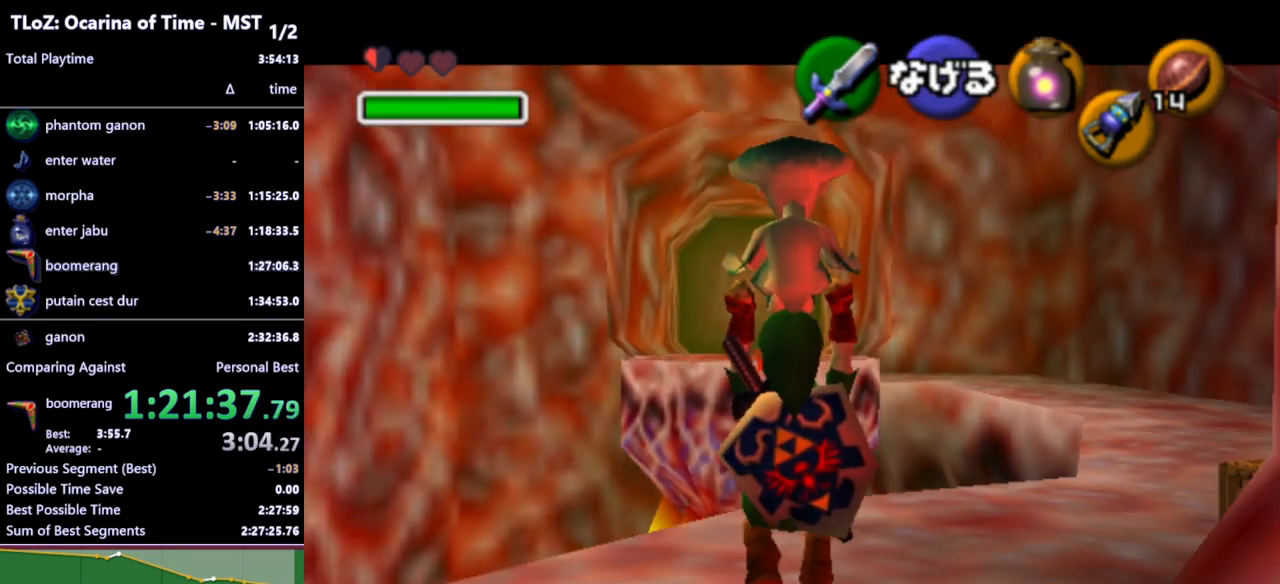
{"buttons": ["L1"], "left_stick": "down", "right_stick": "center", "events": []}
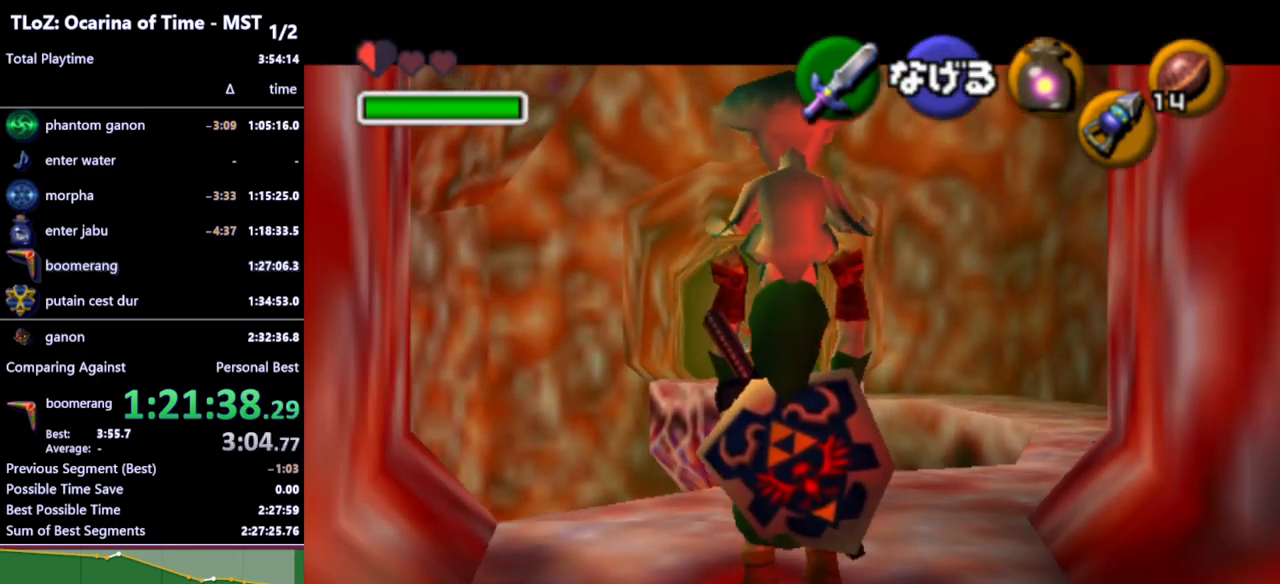
{"buttons": ["L1"], "left_stick": "down", "right_stick": "center", "events": []}
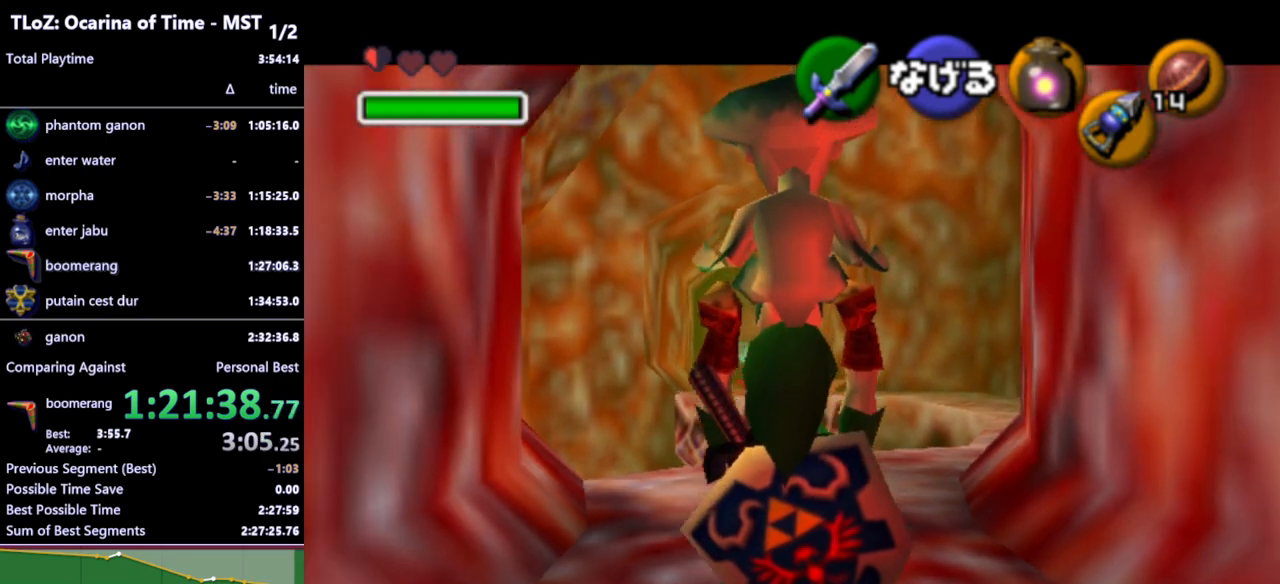
{"buttons": ["L1"], "left_stick": "down", "right_stick": "center", "events": []}
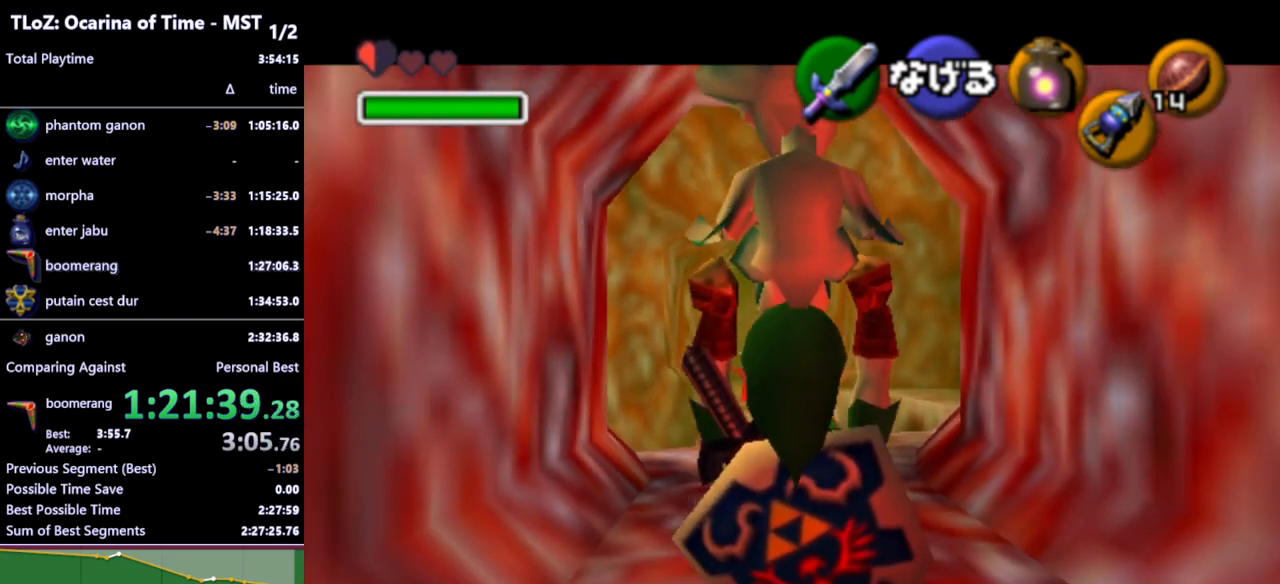
{"buttons": [], "left_stick": "down", "right_stick": "center", "events": [[433, "L1", "up"]]}
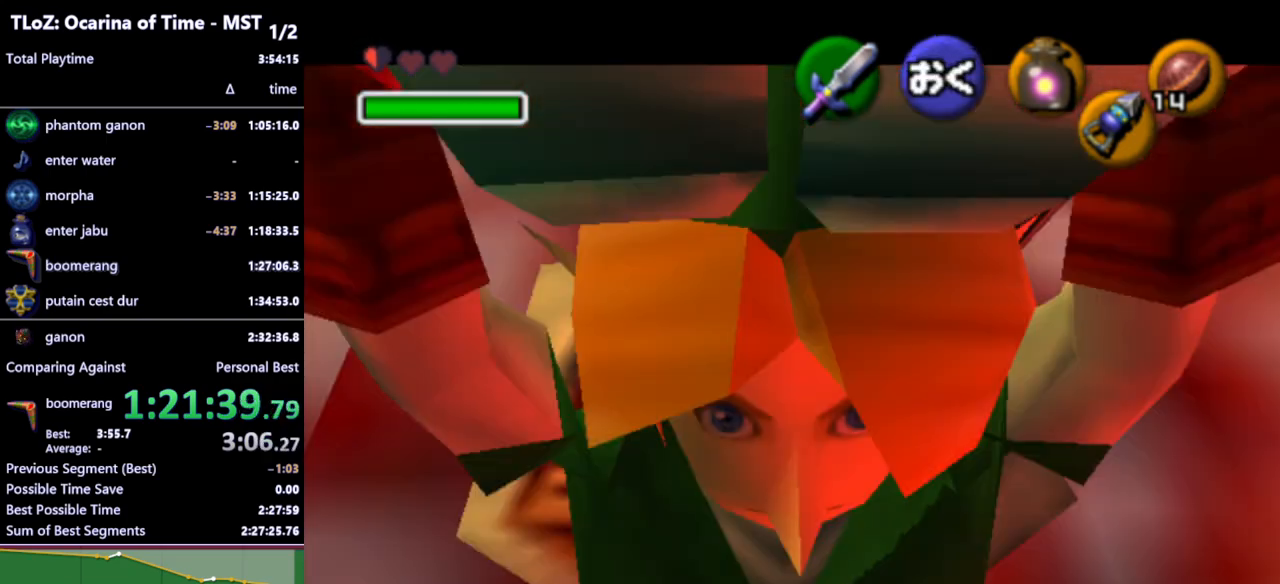
{"buttons": [], "left_stick": "center", "right_stick": "center", "events": [[200, "A", "down"], [200, "left_stick", "center"], [300, "A", "up"]]}
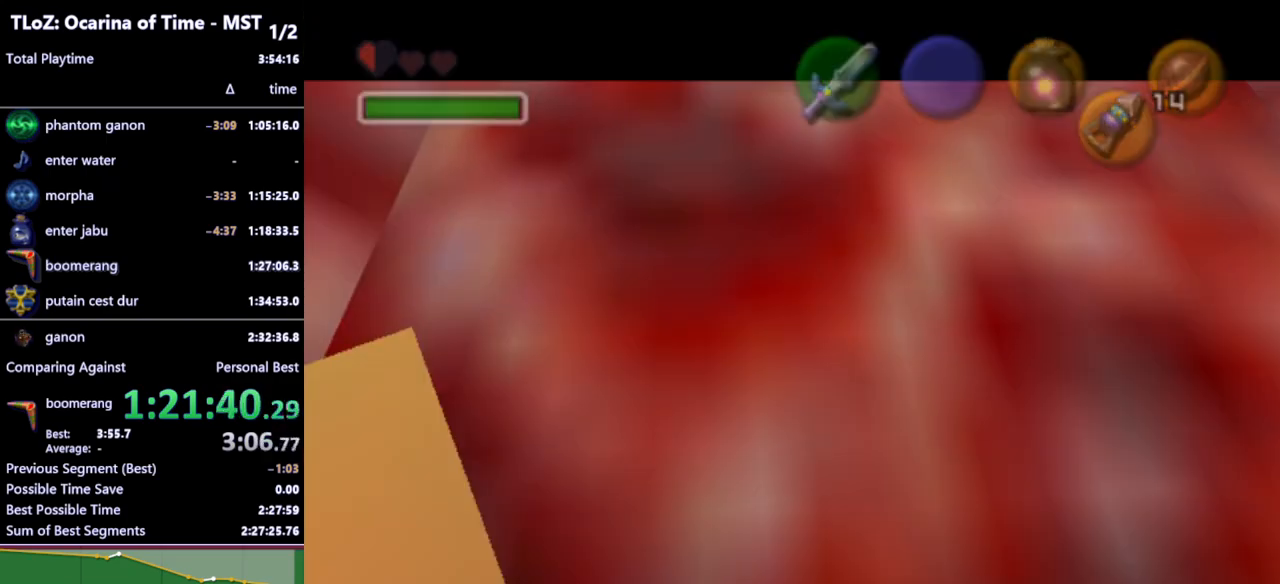
{"buttons": [], "left_stick": "center", "right_stick": "center", "events": []}
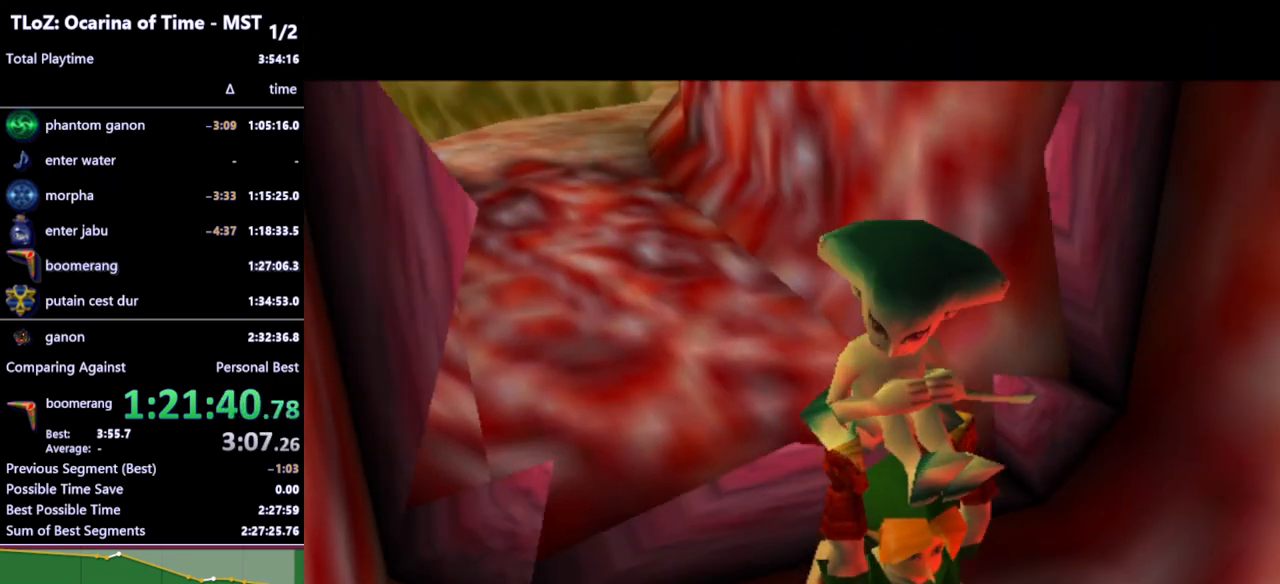
{"buttons": [], "left_stick": "center", "right_stick": "center", "events": []}
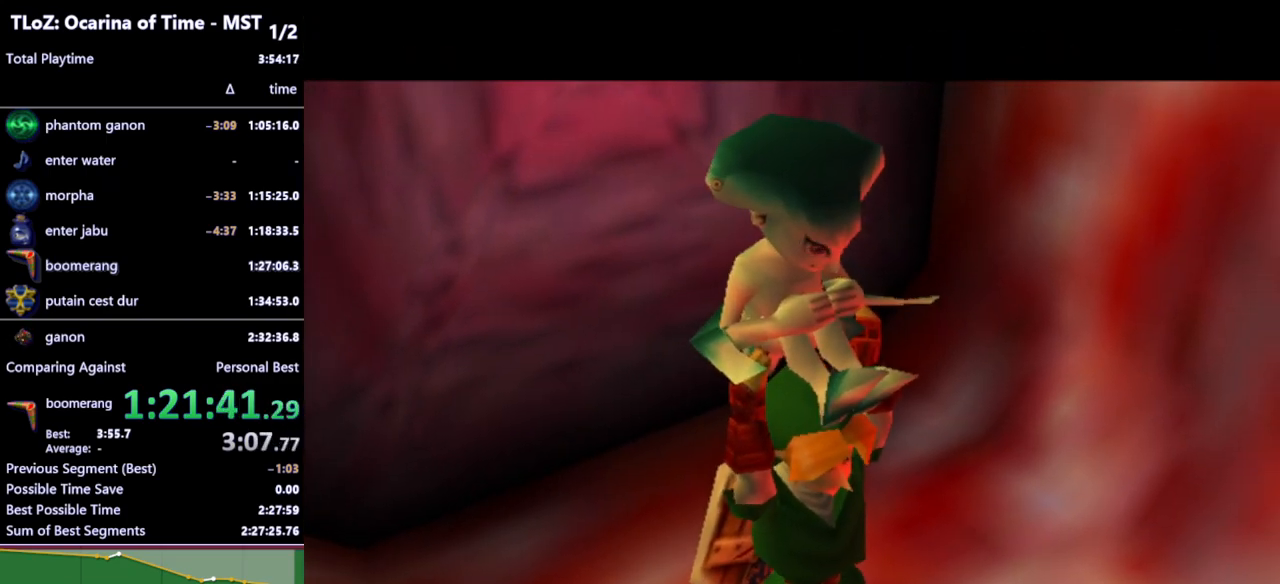
{"buttons": [], "left_stick": "up", "right_stick": "center", "events": [[367, "left_stick", "up"]]}
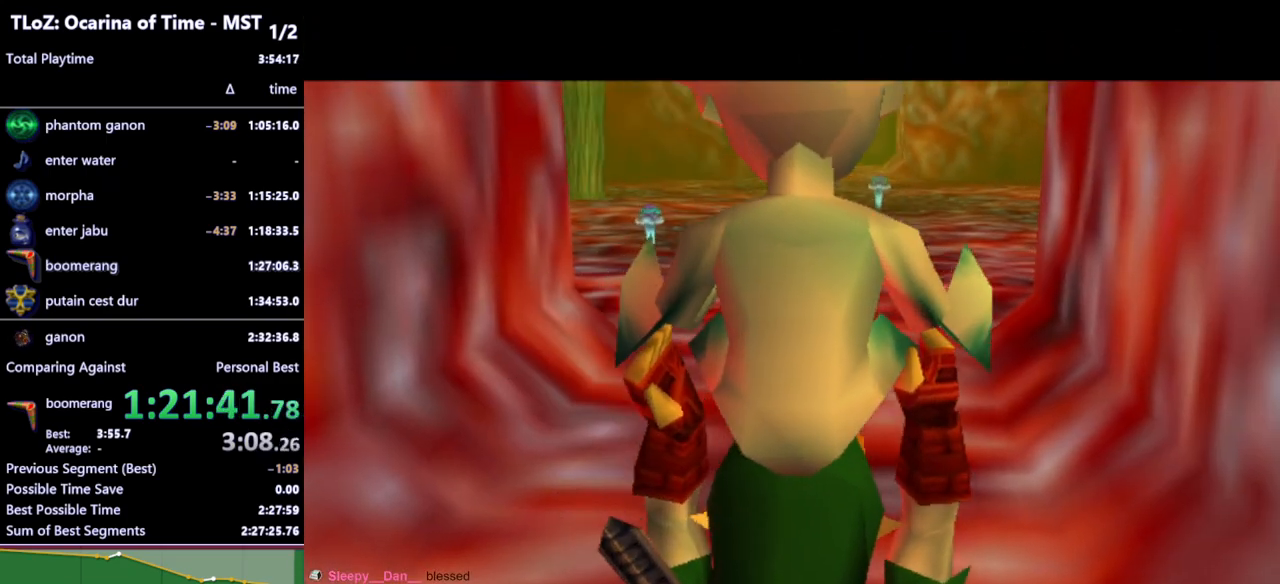
{"buttons": [], "left_stick": "up", "right_stick": "center", "events": []}
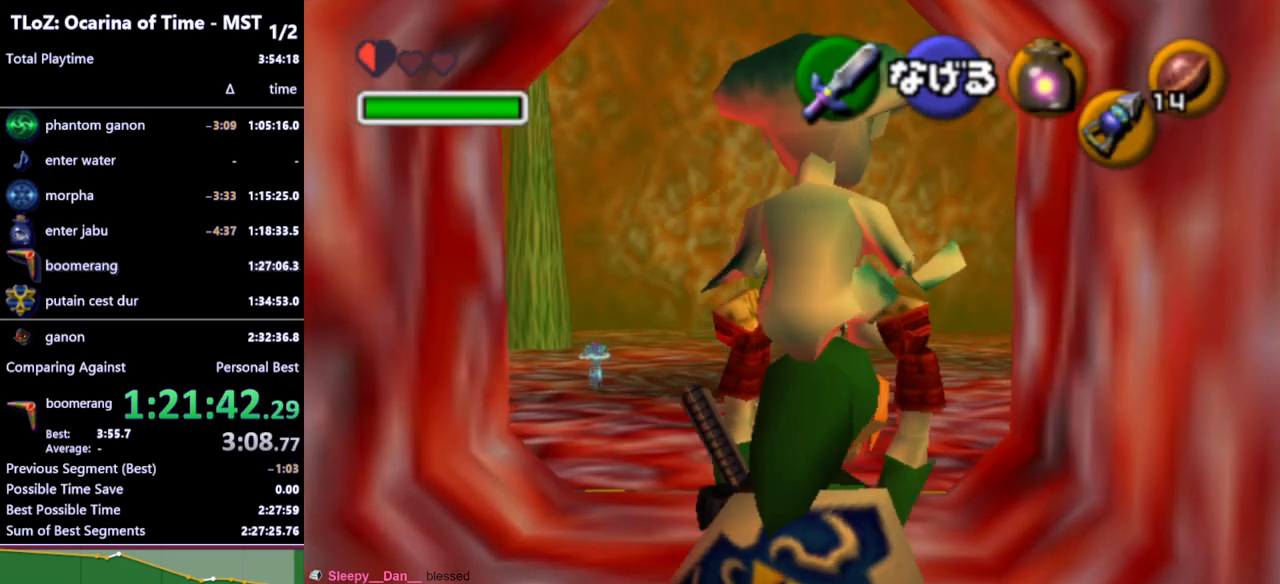
{"buttons": [], "left_stick": "up", "right_stick": "center", "events": []}
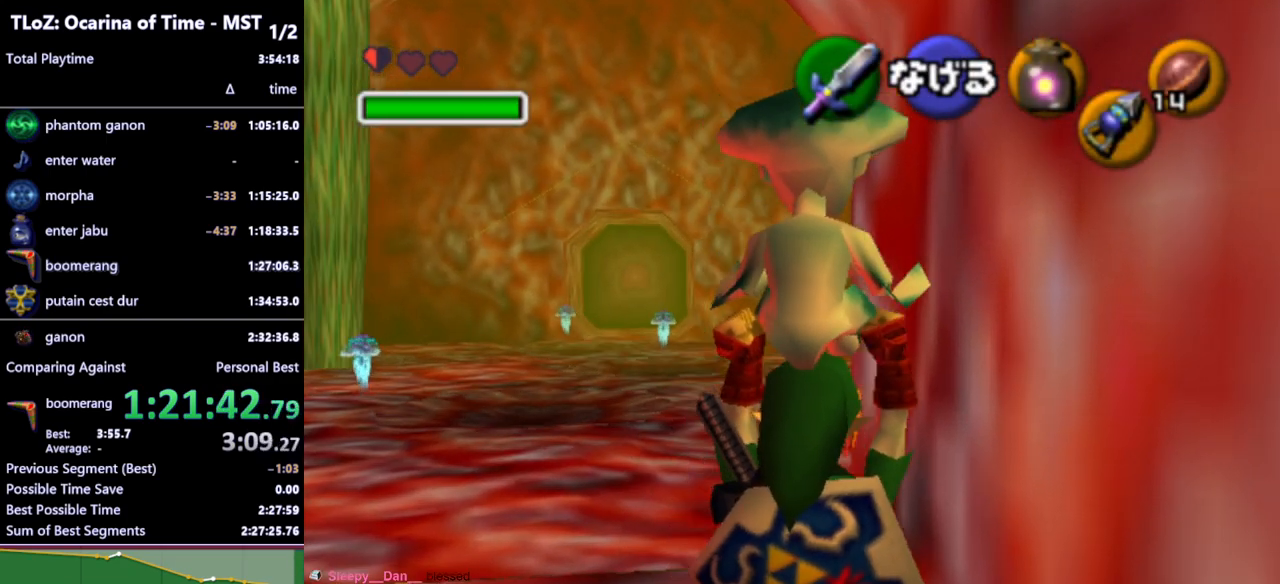
{"buttons": ["L1"], "left_stick": "down", "right_stick": "center", "events": [[233, "left_stick", "down"], [367, "L1", "down"]]}
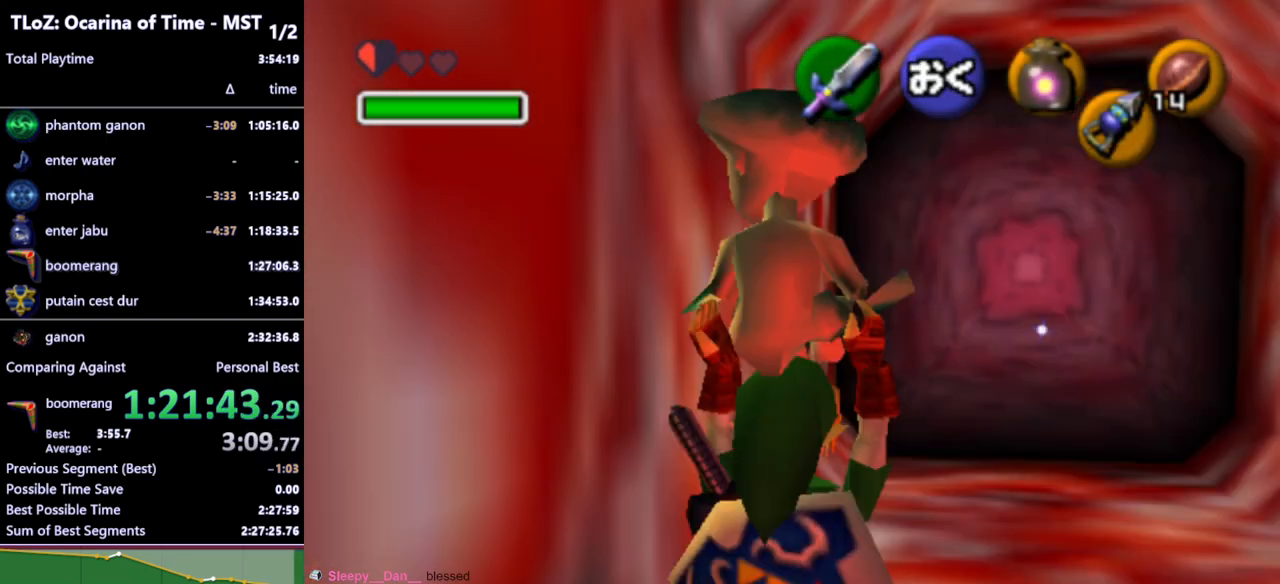
{"buttons": ["L1"], "left_stick": "down", "right_stick": "center", "events": []}
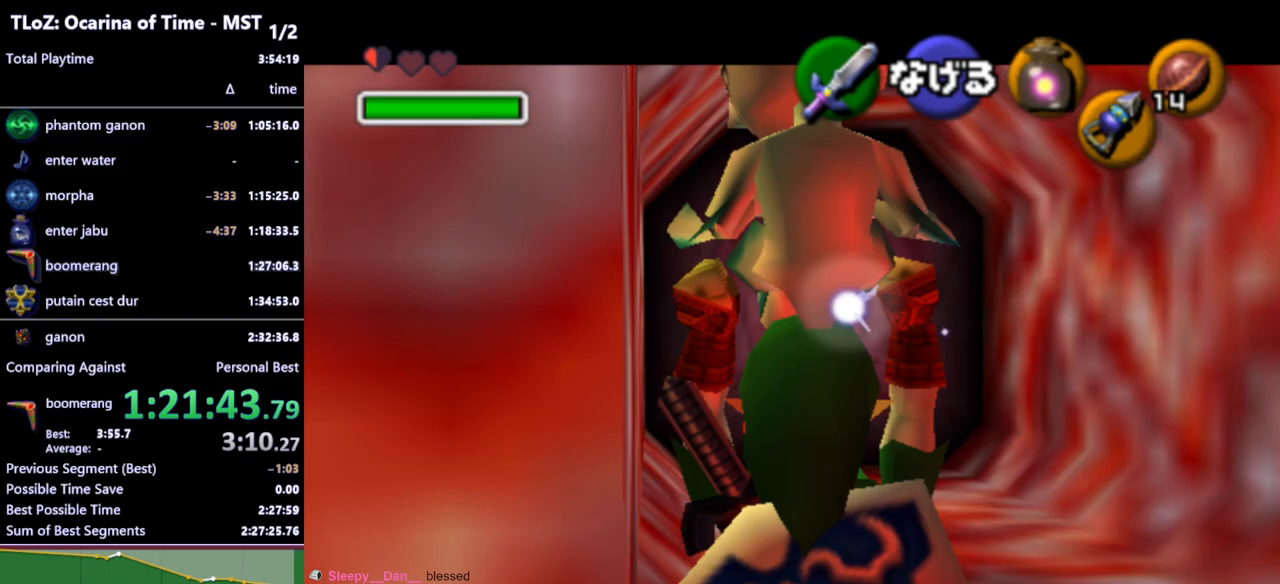
{"buttons": ["L1"], "left_stick": "down", "right_stick": "center", "events": []}
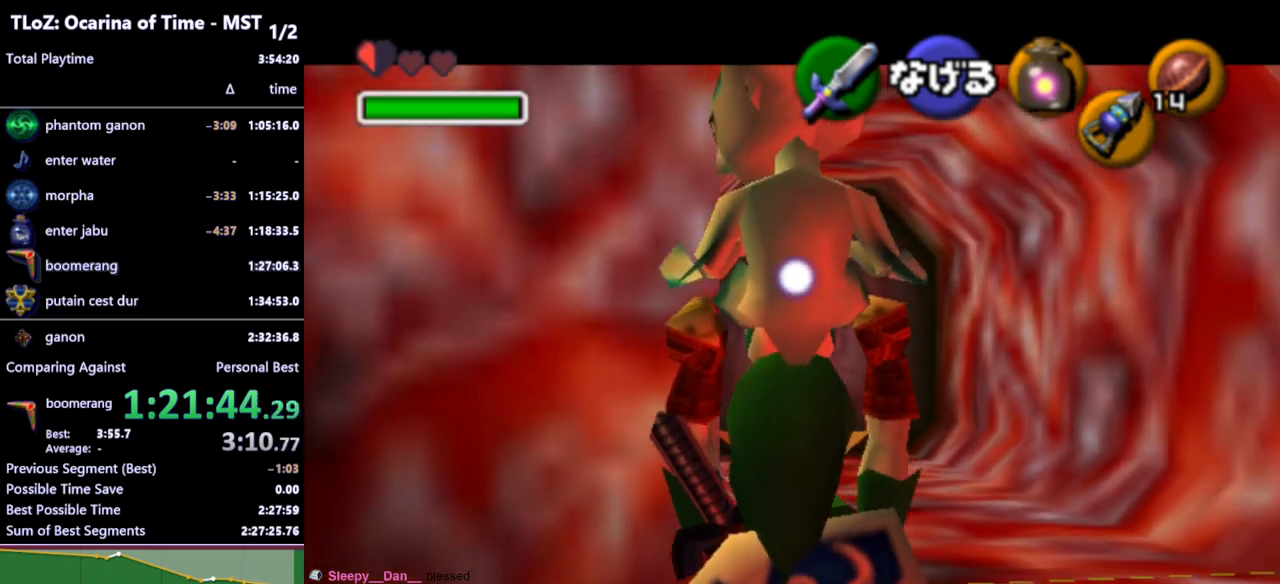
{"buttons": ["L1"], "left_stick": "down", "right_stick": "center", "events": []}
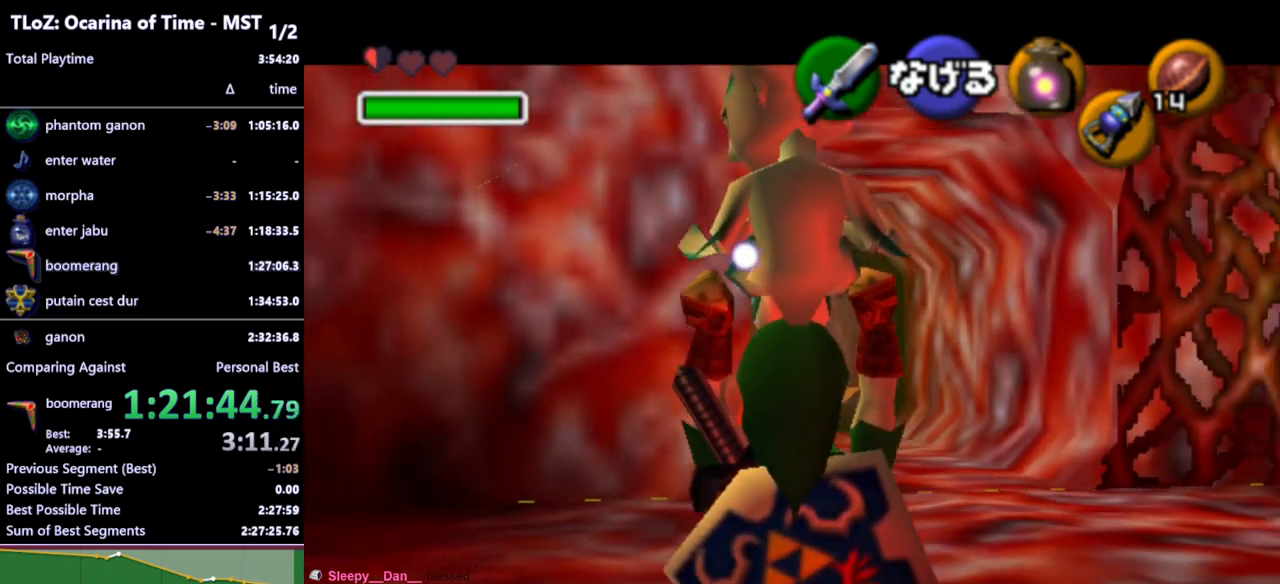
{"buttons": ["L1"], "left_stick": "down", "right_stick": "center", "events": []}
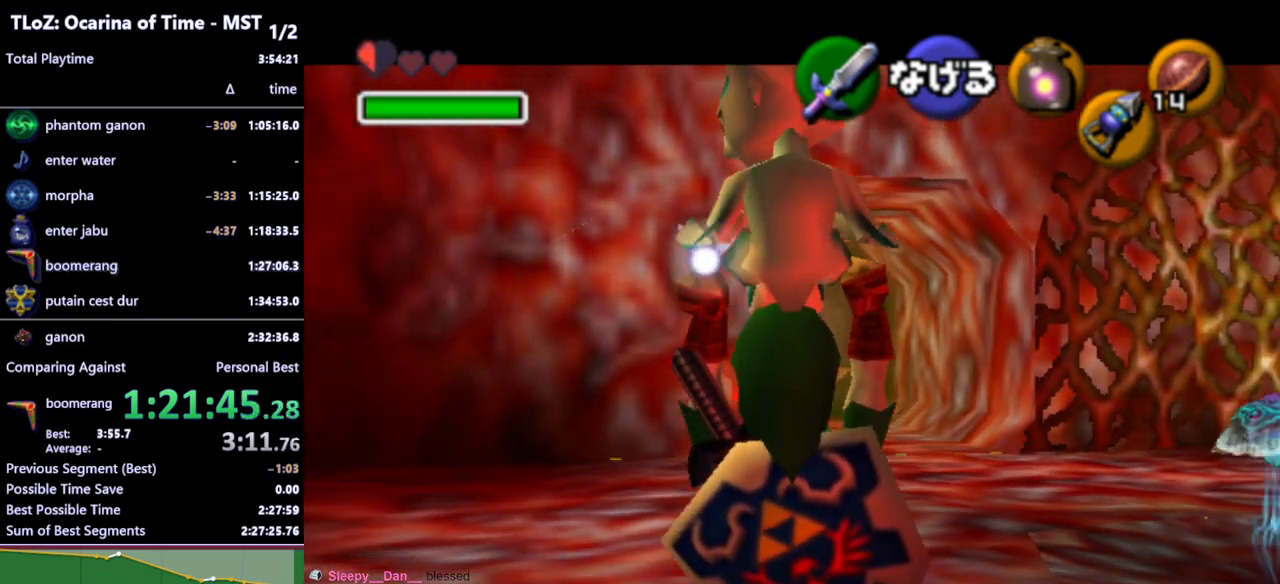
{"buttons": ["L1"], "left_stick": "down", "right_stick": "center", "events": []}
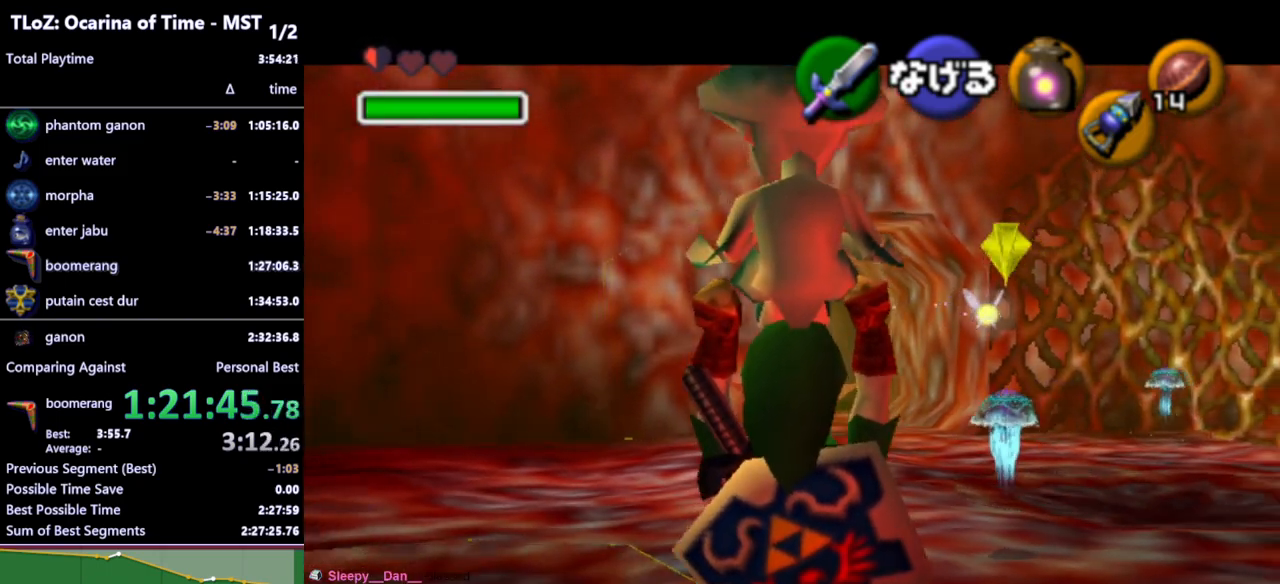
{"buttons": ["L1"], "left_stick": "down", "right_stick": "center", "events": []}
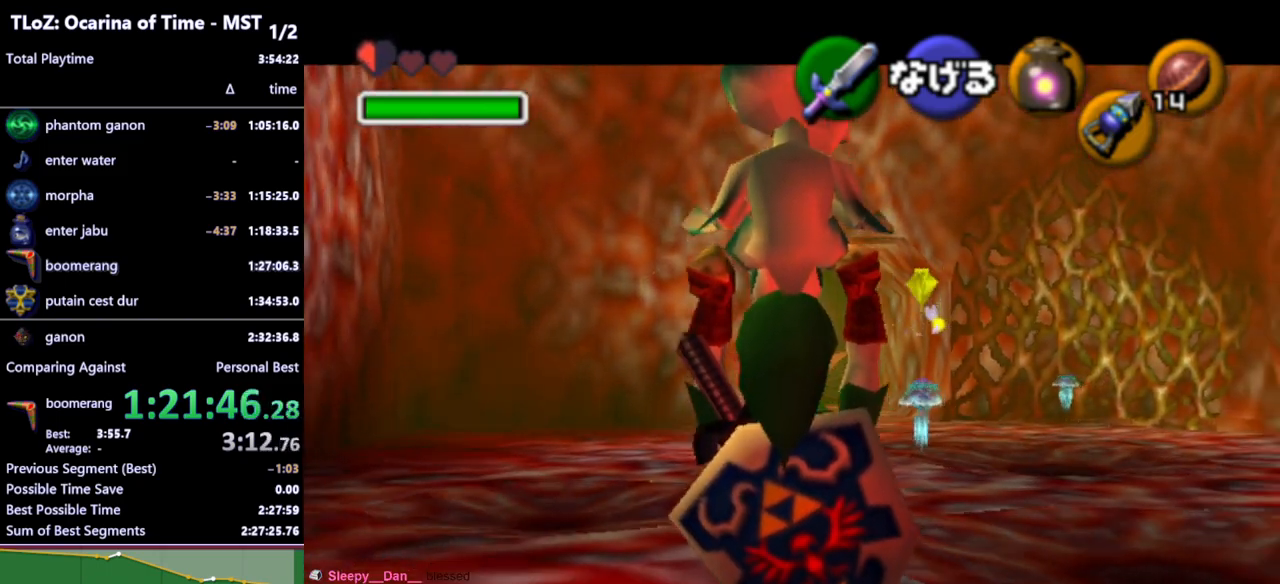
{"buttons": [], "left_stick": "down-right", "right_stick": "center", "events": [[367, "L1", "up"], [467, "left_stick", "down-right"]]}
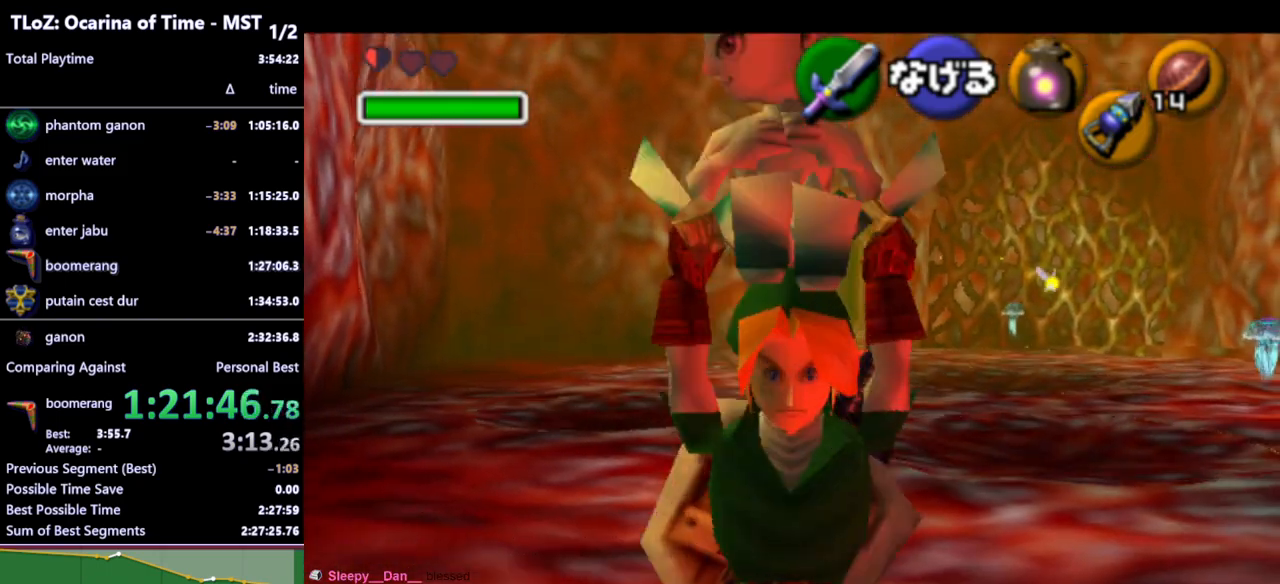
{"buttons": [], "left_stick": "up", "right_stick": "center", "events": [[100, "left_stick", "right"], [367, "left_stick", "up-right"], [500, "left_stick", "up"]]}
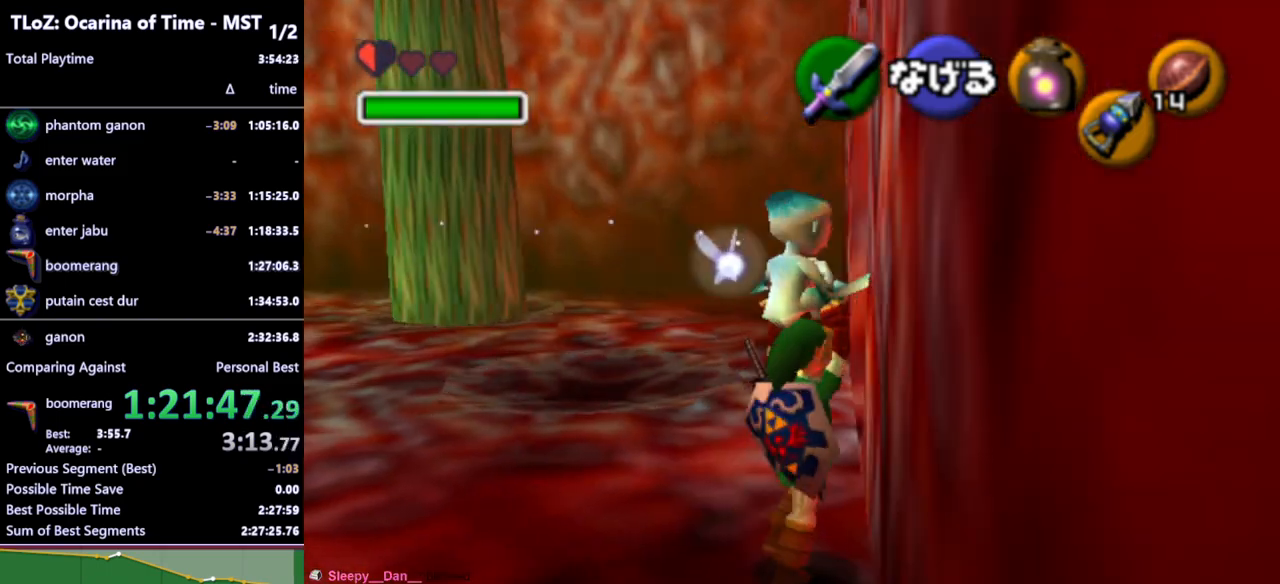
{"buttons": [], "left_stick": "up", "right_stick": "center", "events": [[267, "left_stick", "up-right"], [500, "left_stick", "up"]]}